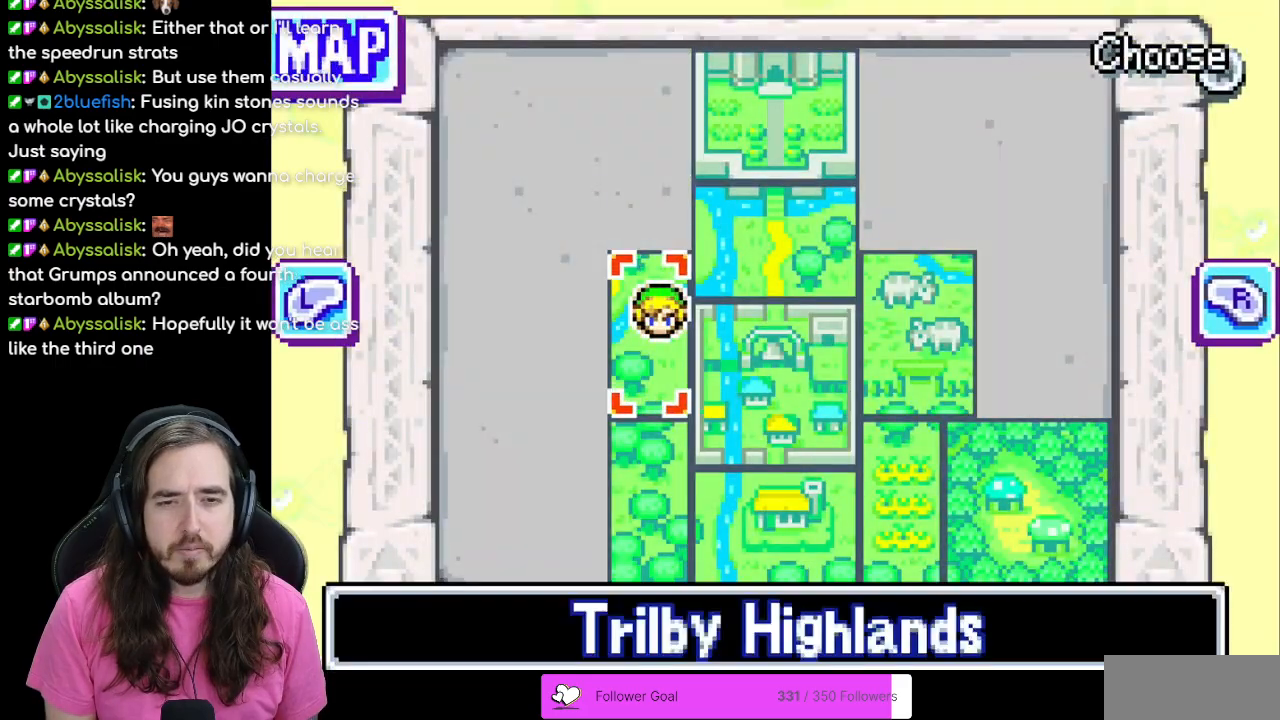
Gameplay with a controller (Nintendo layout); each line is a JSON object with the inputs held at the frame after it (dt_ms = milliseconds from this image to that frame). "events" lists button and stick changes between this image and that frame as [ms after this image, input, new state], when the widget could be followed in between. Not read: L3 R1 R3.
{"dt_ms": 500, "buttons": ["DPAD_DOWN"], "events": [[500, "DPAD_DOWN", "down"]]}
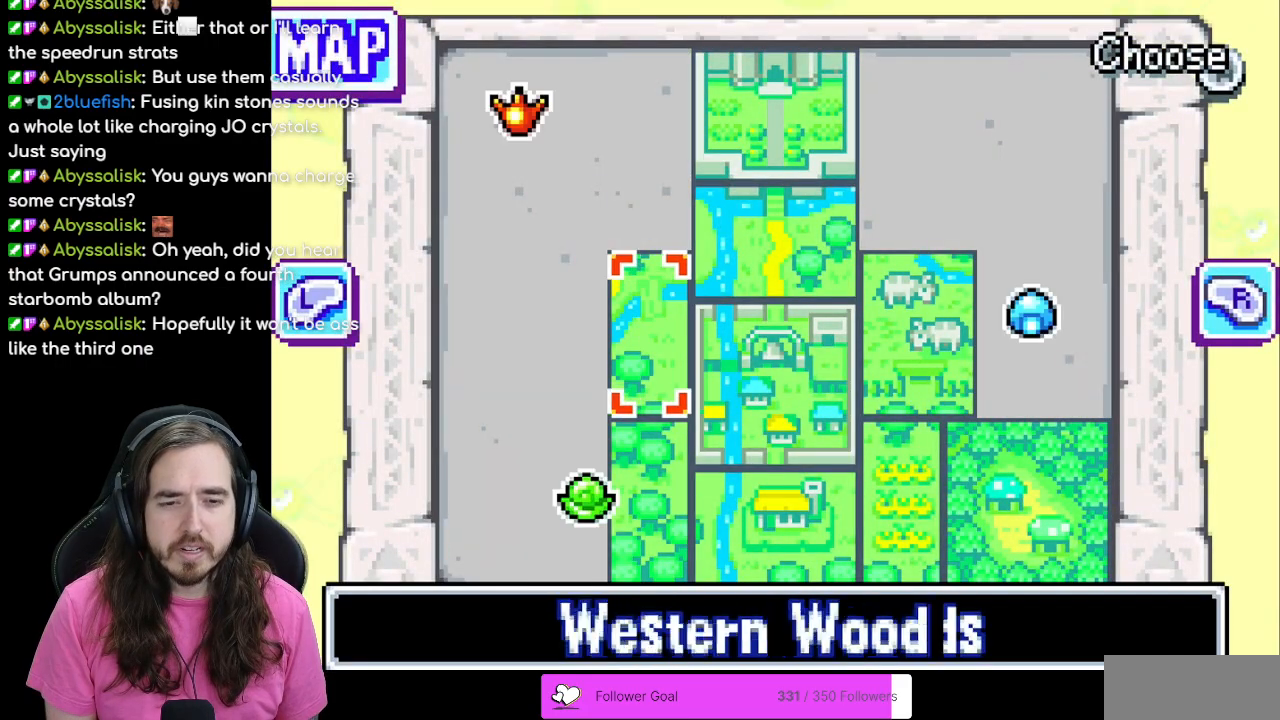
{"dt_ms": 500, "buttons": [], "events": [[100, "DPAD_DOWN", "up"]]}
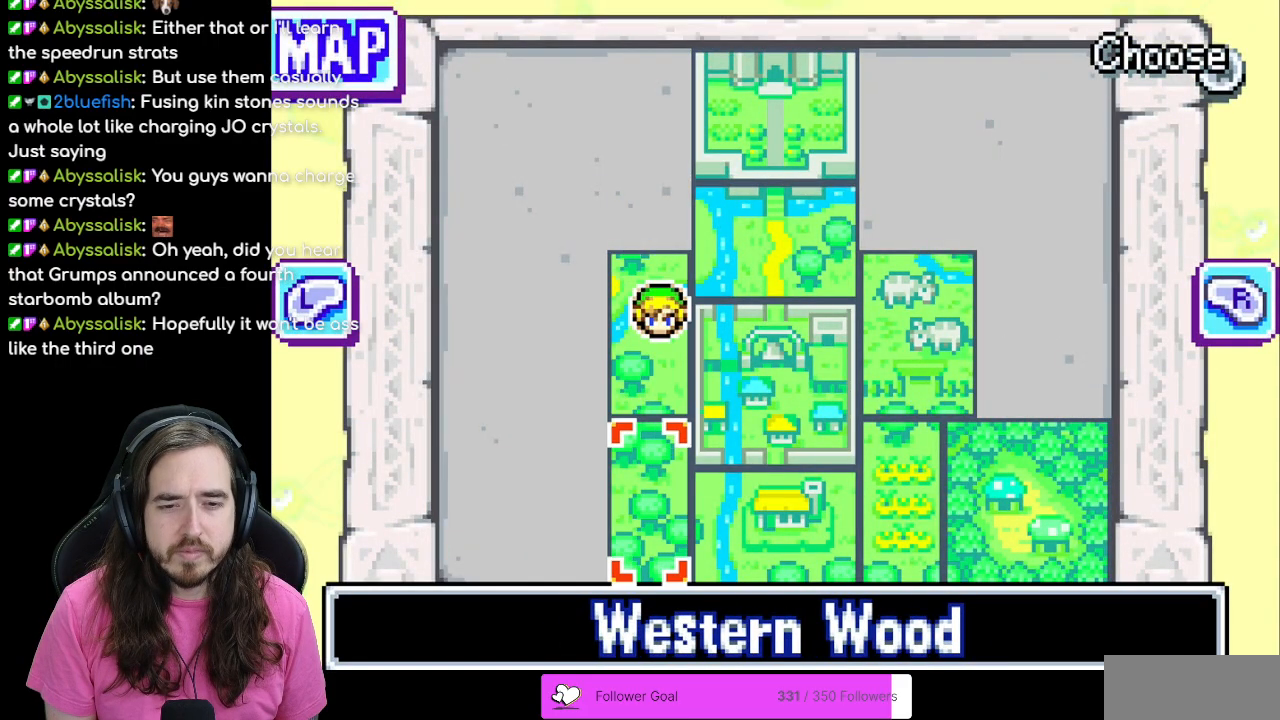
{"dt_ms": 500, "buttons": [], "events": [[267, "START", "down"], [433, "START", "up"]]}
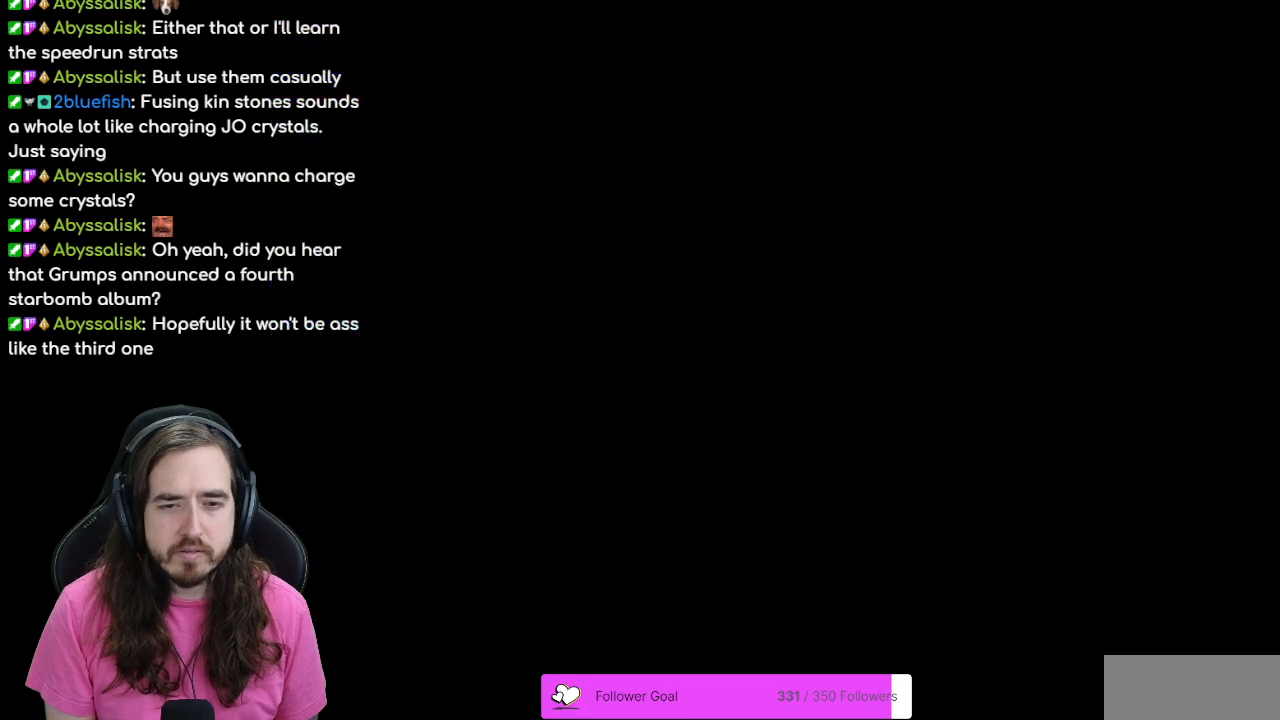
{"dt_ms": 500, "buttons": ["DPAD_DOWN", "DPAD_LEFT"], "events": [[217, "DPAD_LEFT", "down"], [333, "DPAD_DOWN", "down"]]}
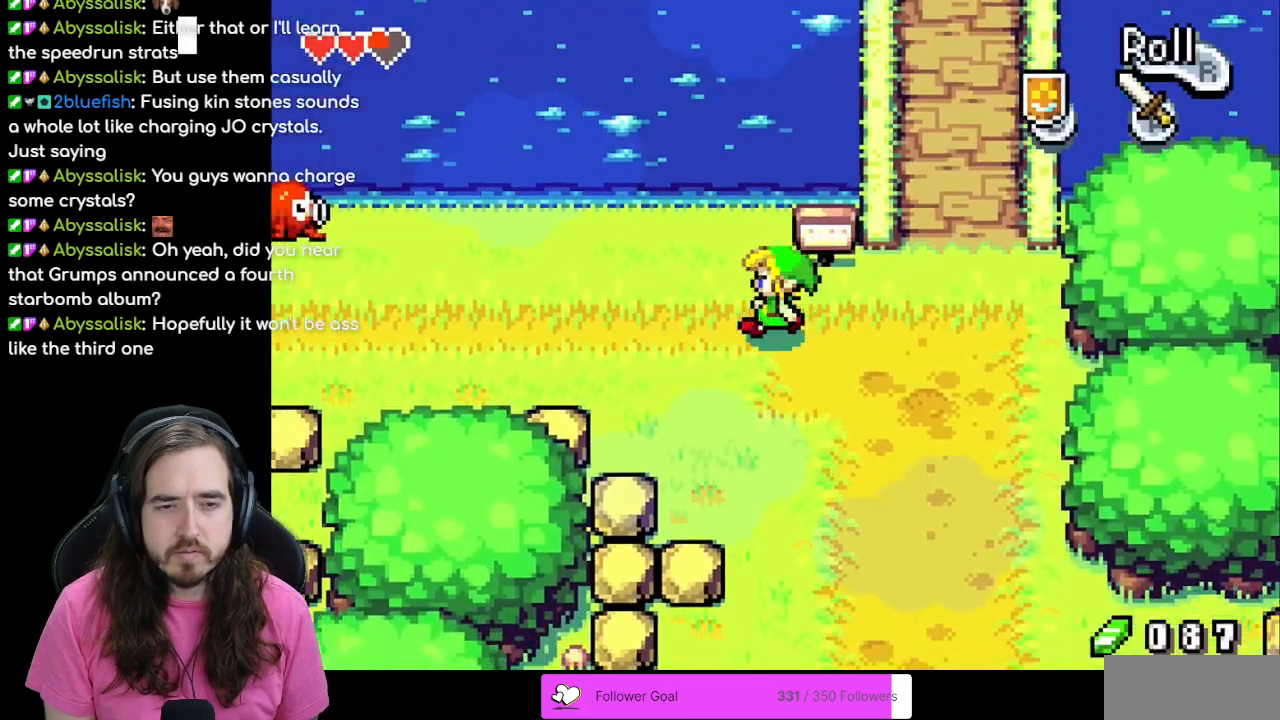
{"dt_ms": 500, "buttons": ["DPAD_LEFT"], "events": [[83, "DPAD_DOWN", "up"]]}
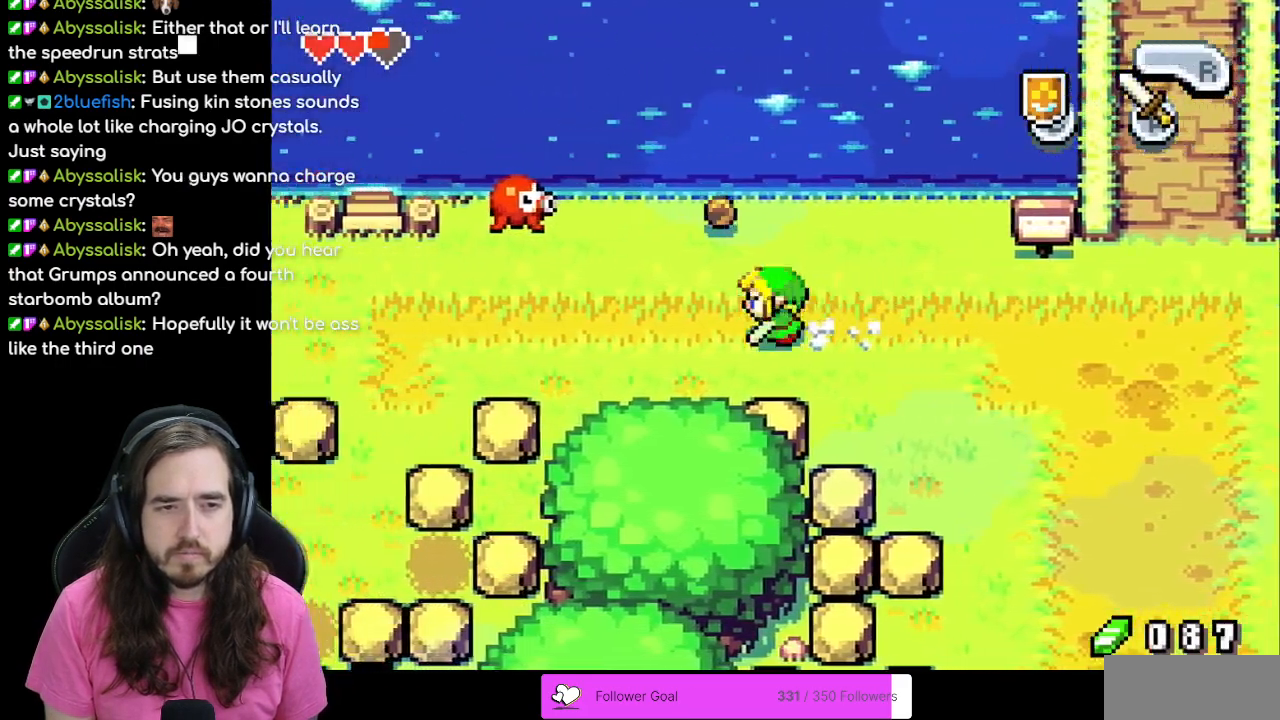
{"dt_ms": 500, "buttons": ["DPAD_LEFT"], "events": []}
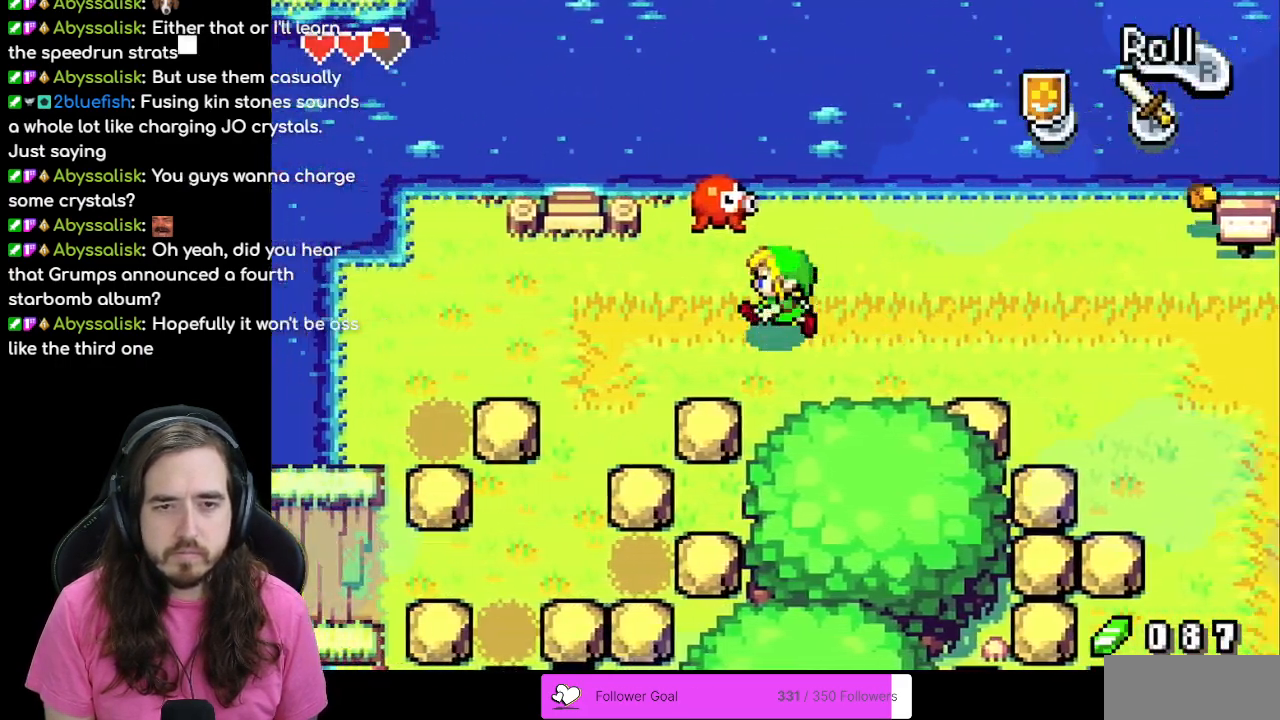
{"dt_ms": 500, "buttons": ["DPAD_LEFT"], "events": [[50, "DPAD_LEFT", "up"], [50, "DPAD_UP", "down"], [100, "A", "down"], [167, "DPAD_UP", "up"], [233, "A", "up"], [333, "DPAD_LEFT", "down"]]}
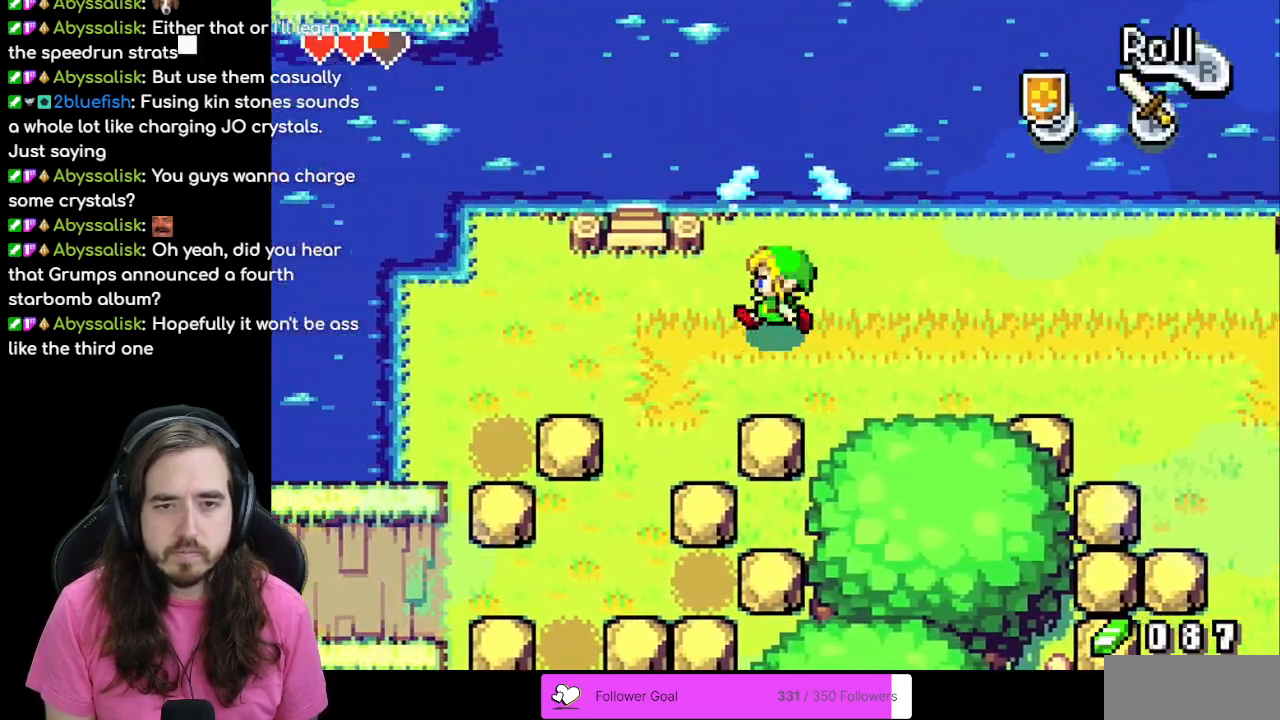
{"dt_ms": 500, "buttons": ["DPAD_DOWN"], "events": [[283, "DPAD_DOWN", "down"], [317, "DPAD_LEFT", "up"]]}
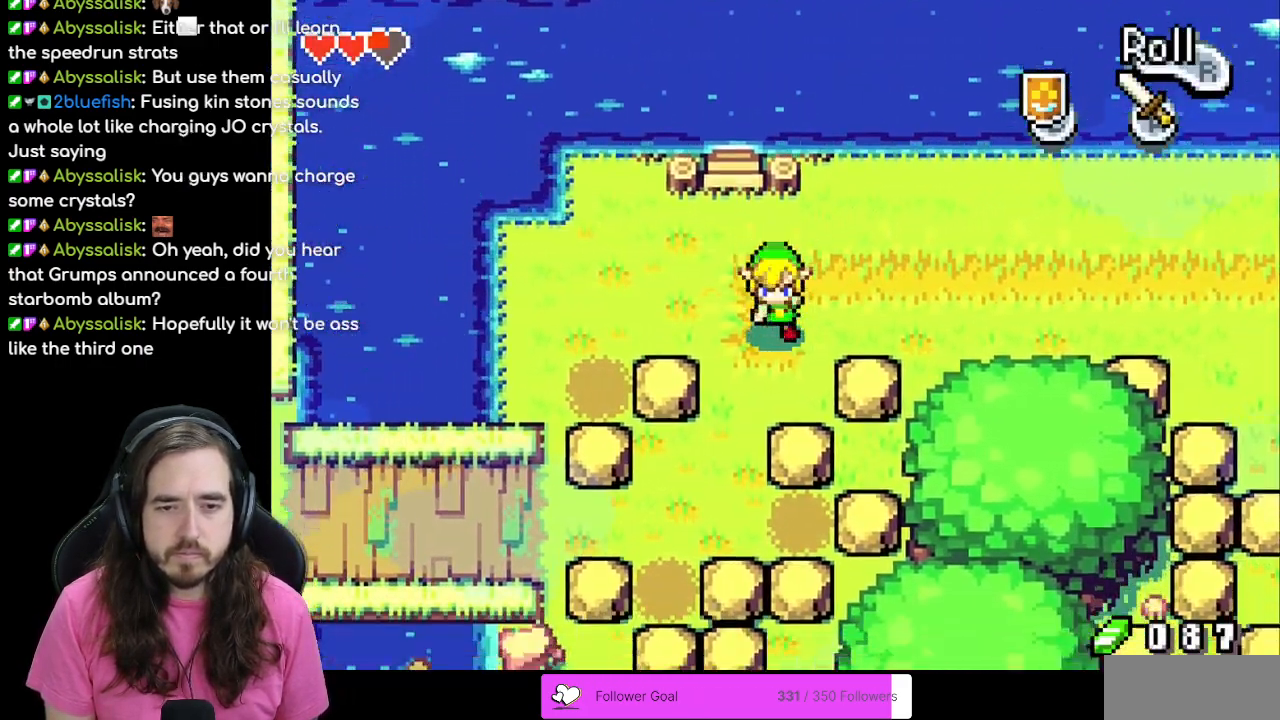
{"dt_ms": 500, "buttons": ["DPAD_DOWN", "DPAD_LEFT"], "events": [[133, "DPAD_LEFT", "down"]]}
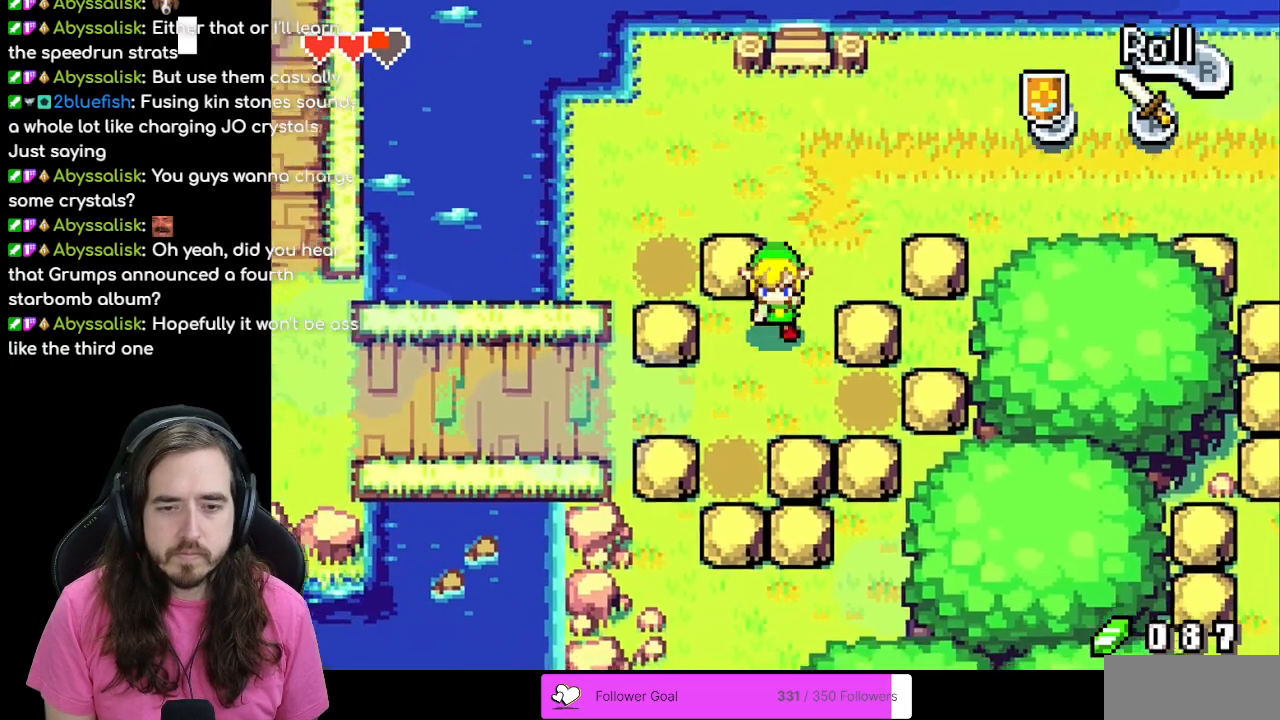
{"dt_ms": 500, "buttons": ["DPAD_DOWN"], "events": [[217, "DPAD_LEFT", "up"]]}
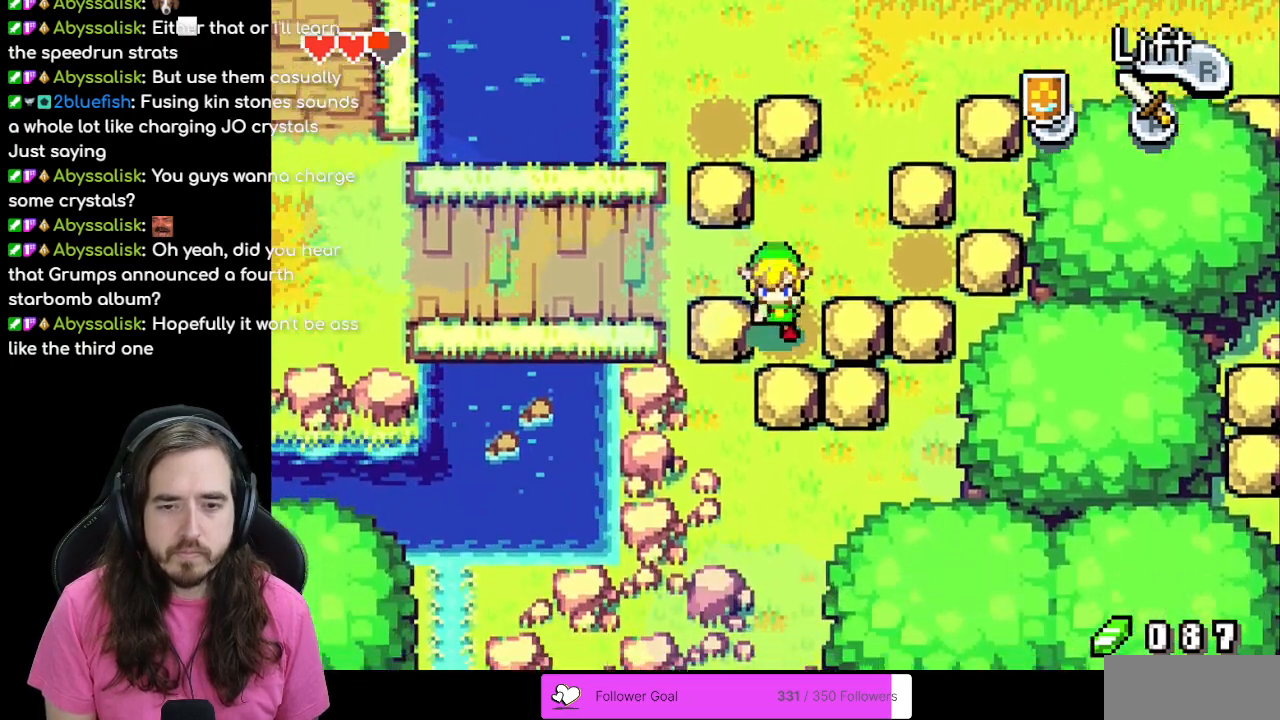
{"dt_ms": 500, "buttons": ["DPAD_DOWN"], "events": []}
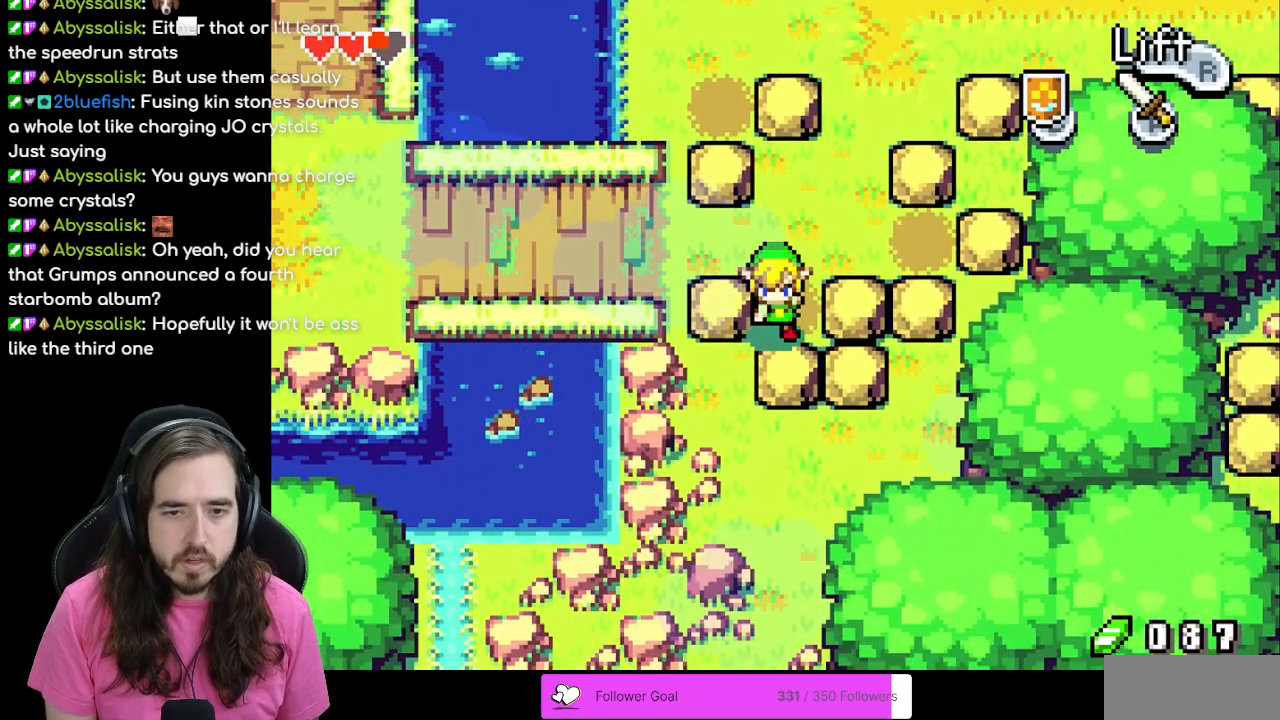
{"dt_ms": 500, "buttons": [], "events": [[167, "A", "down"], [283, "A", "up"], [417, "DPAD_DOWN", "up"]]}
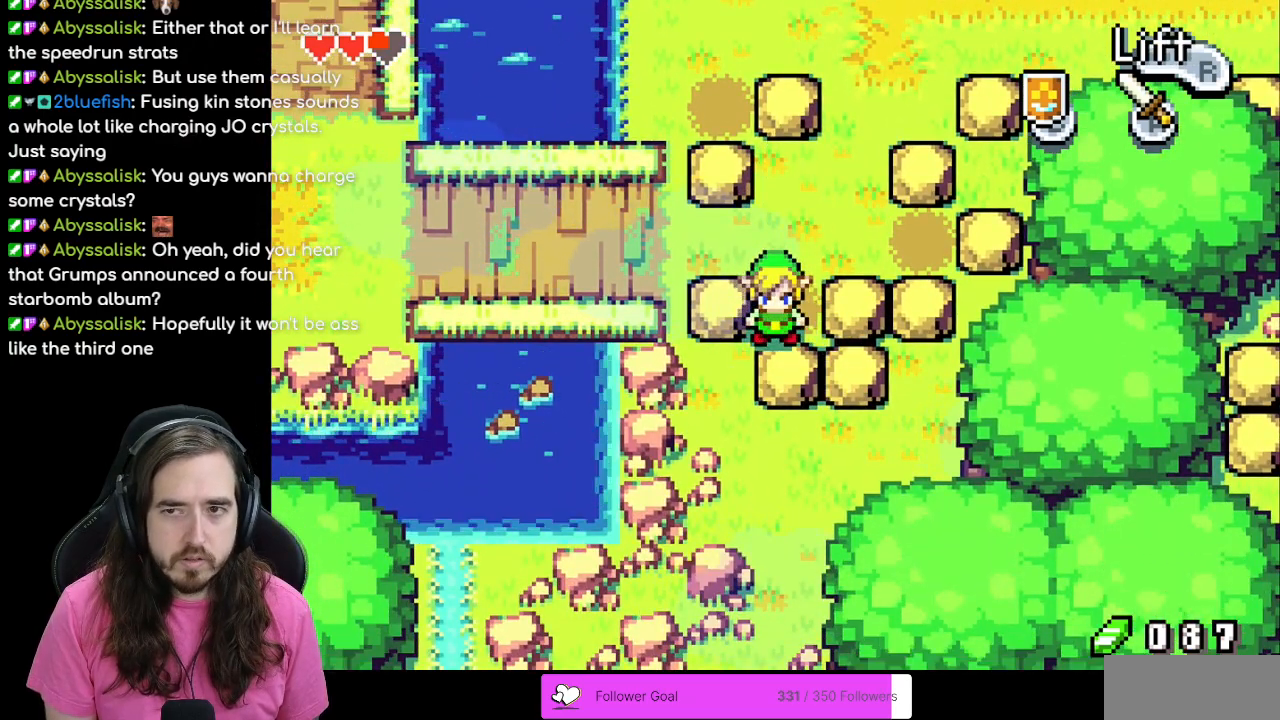
{"dt_ms": 500, "buttons": ["DPAD_DOWN"]}
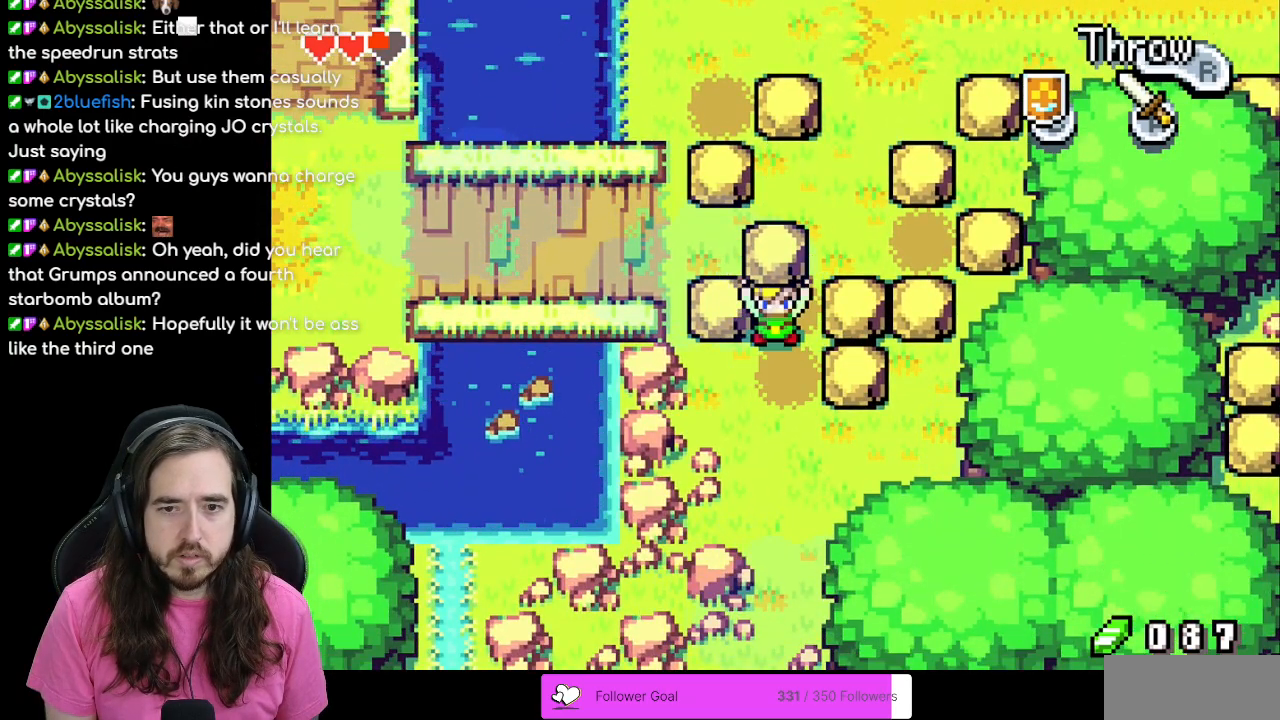
{"dt_ms": 500, "buttons": ["DPAD_DOWN"], "events": []}
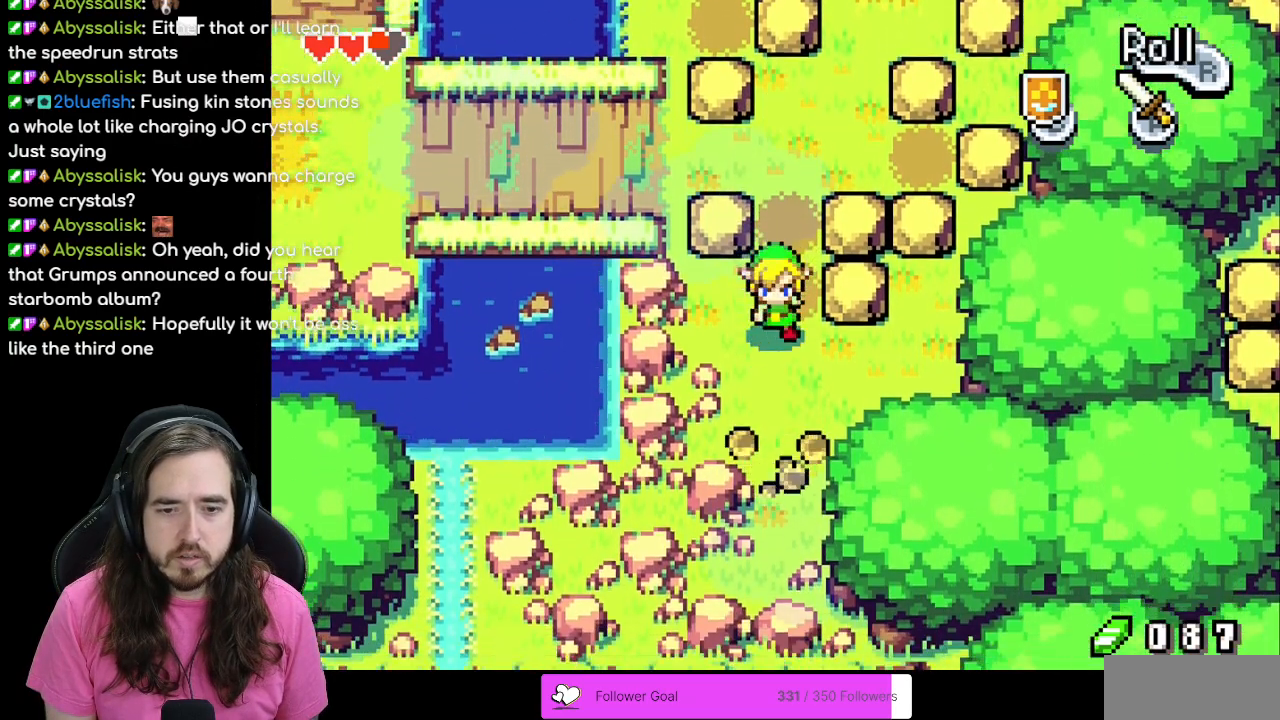
{"dt_ms": 500, "buttons": ["DPAD_DOWN"], "events": []}
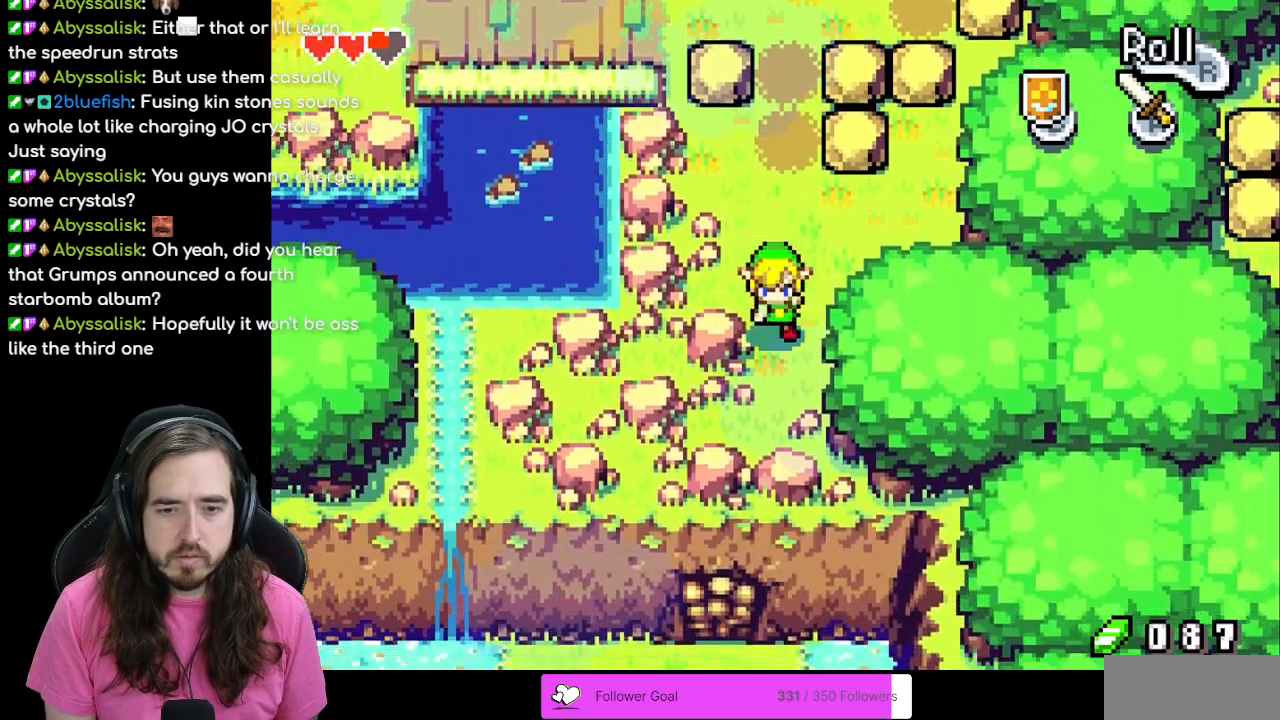
{"dt_ms": 500, "buttons": ["DPAD_UP"], "events": [[100, "DPAD_DOWN", "up"], [500, "DPAD_UP", "down"]]}
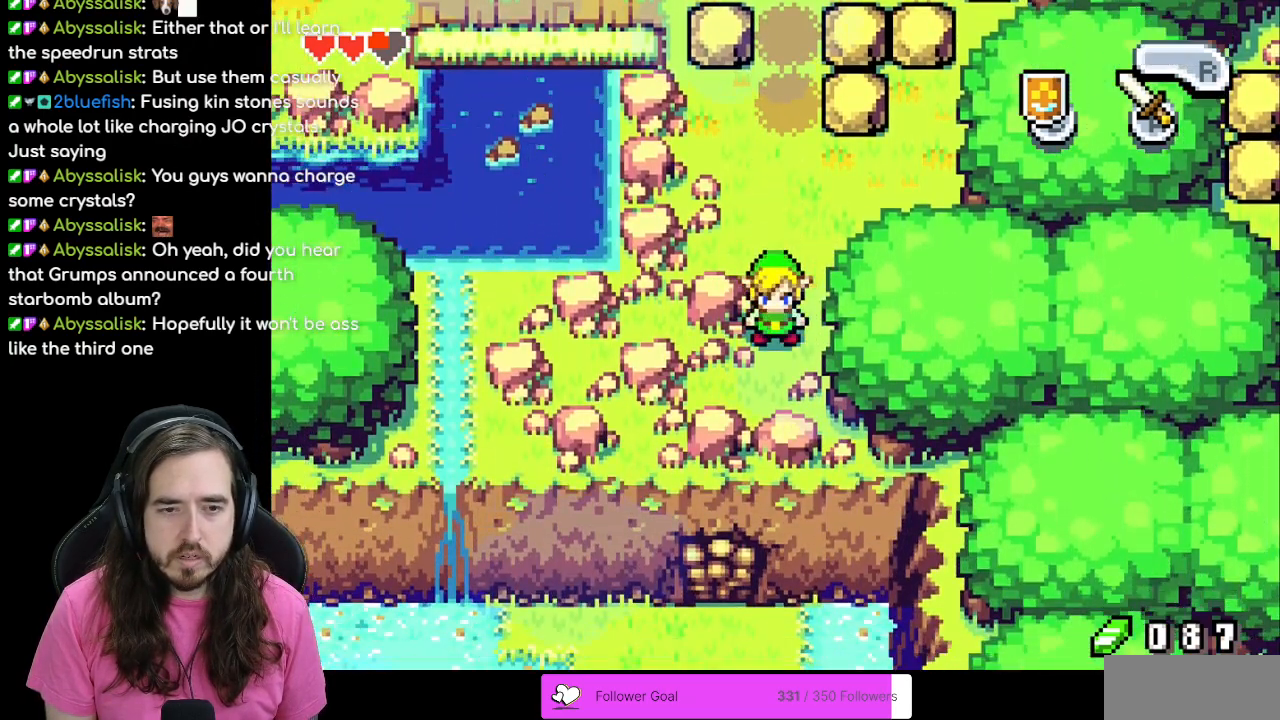
{"dt_ms": 500, "buttons": ["DPAD_UP"], "events": []}
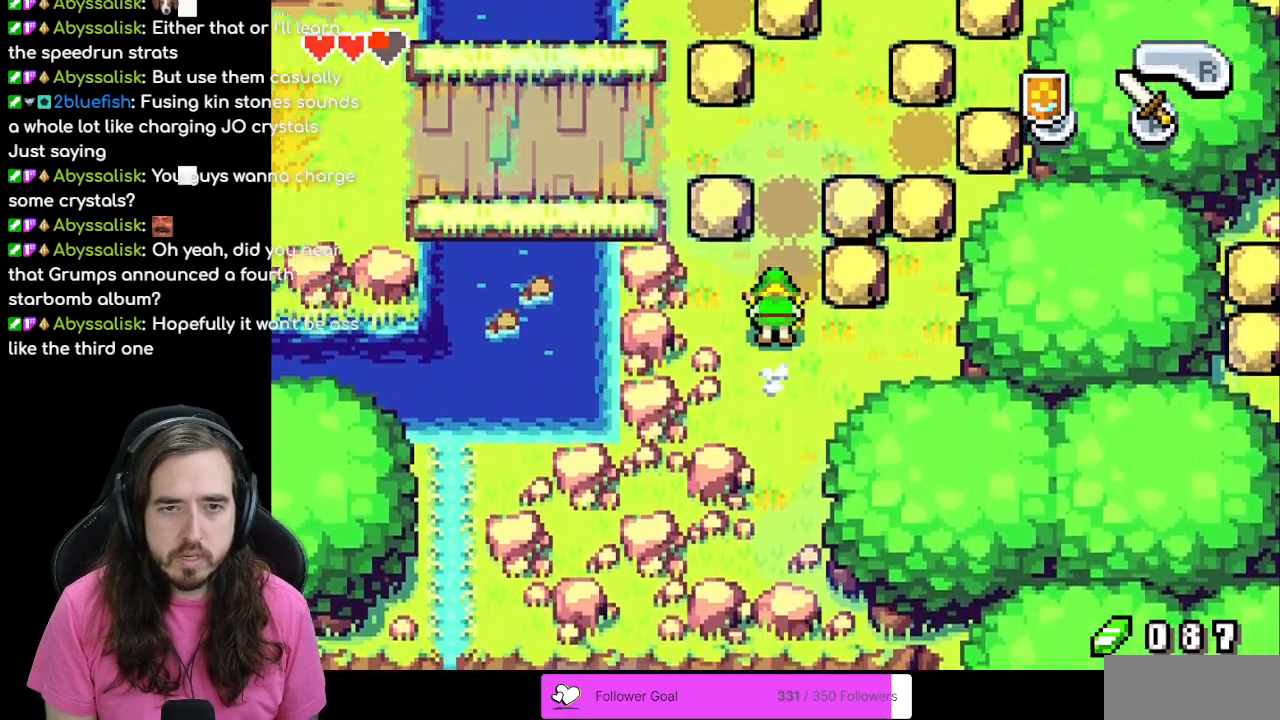
{"dt_ms": 500, "buttons": ["DPAD_LEFT"], "events": [[283, "DPAD_LEFT", "down"], [300, "DPAD_UP", "up"]]}
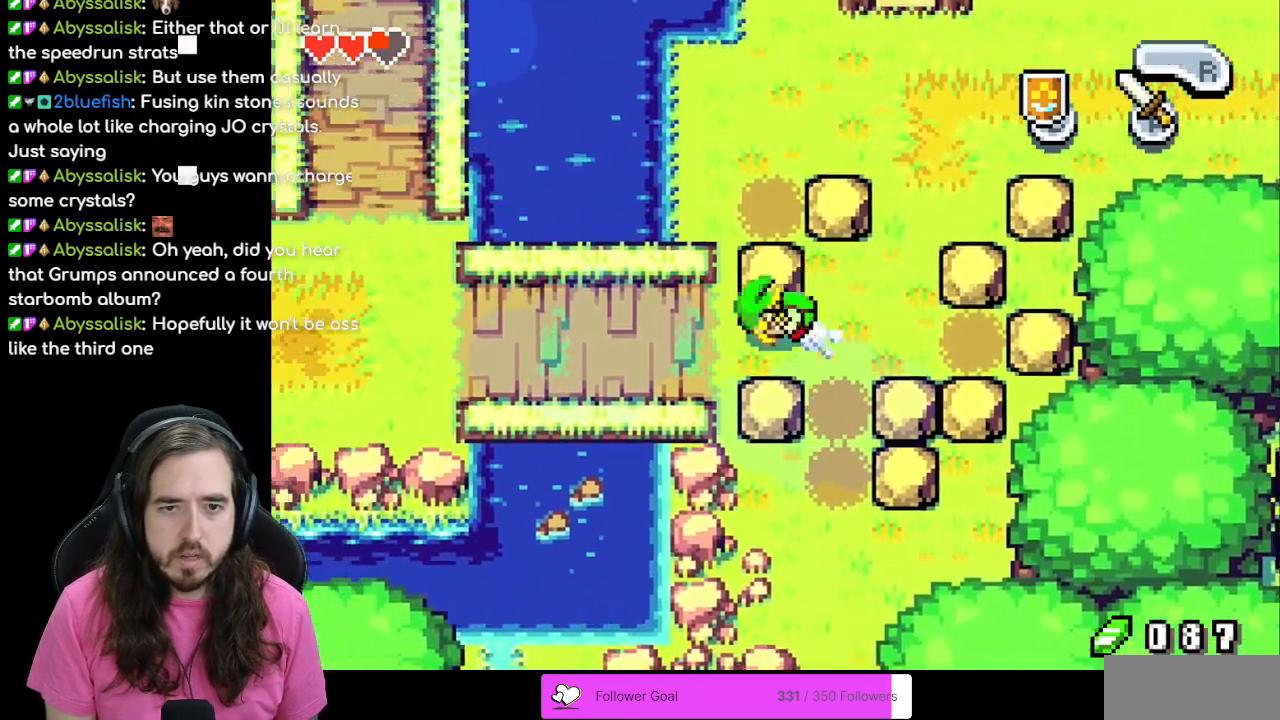
{"dt_ms": 500, "buttons": ["DPAD_LEFT"], "events": [[250, "DPAD_UP", "down"], [500, "DPAD_UP", "up"]]}
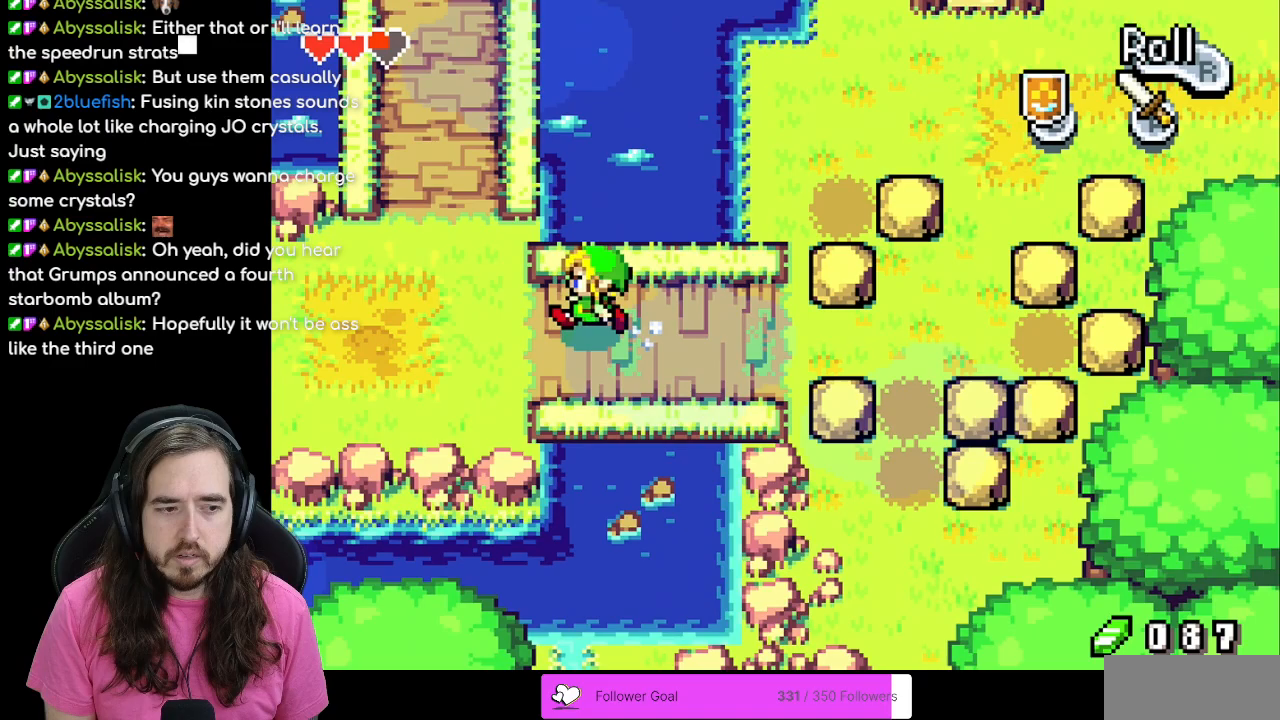
{"dt_ms": 500, "buttons": ["DPAD_UP"], "events": [[250, "DPAD_UP", "down"], [367, "DPAD_LEFT", "up"]]}
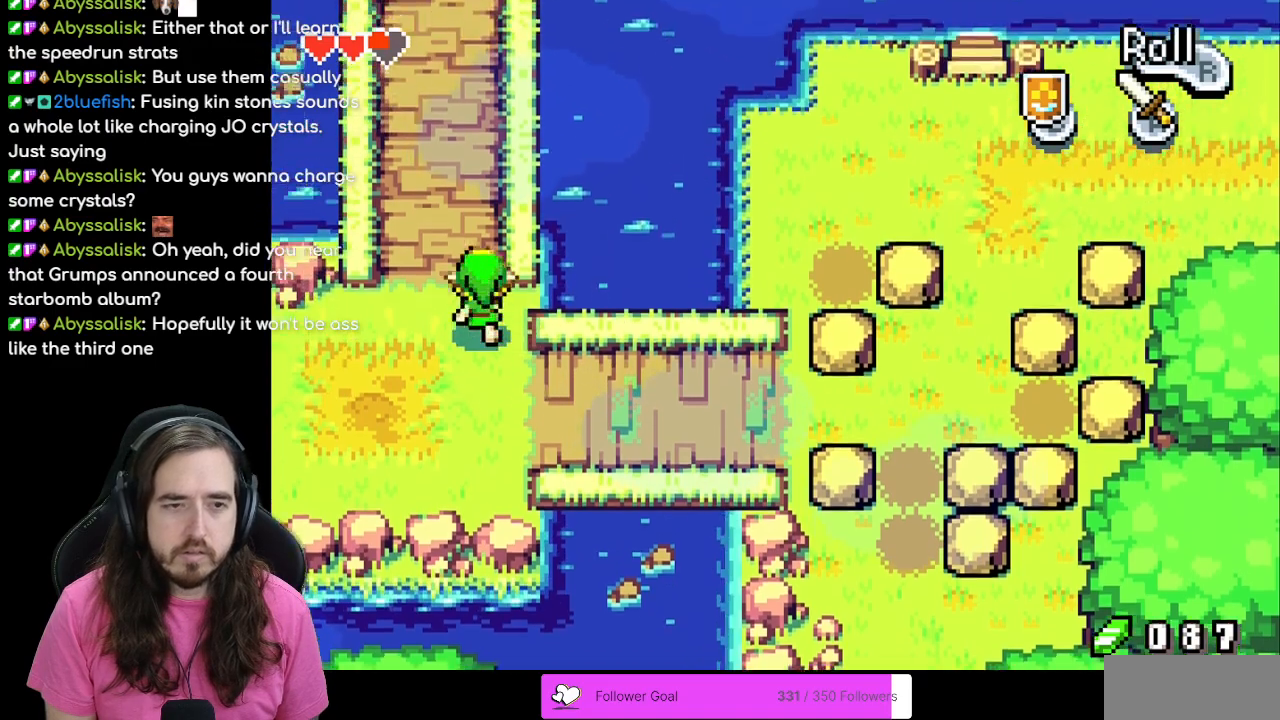
{"dt_ms": 1000, "buttons": ["DPAD_UP"]}
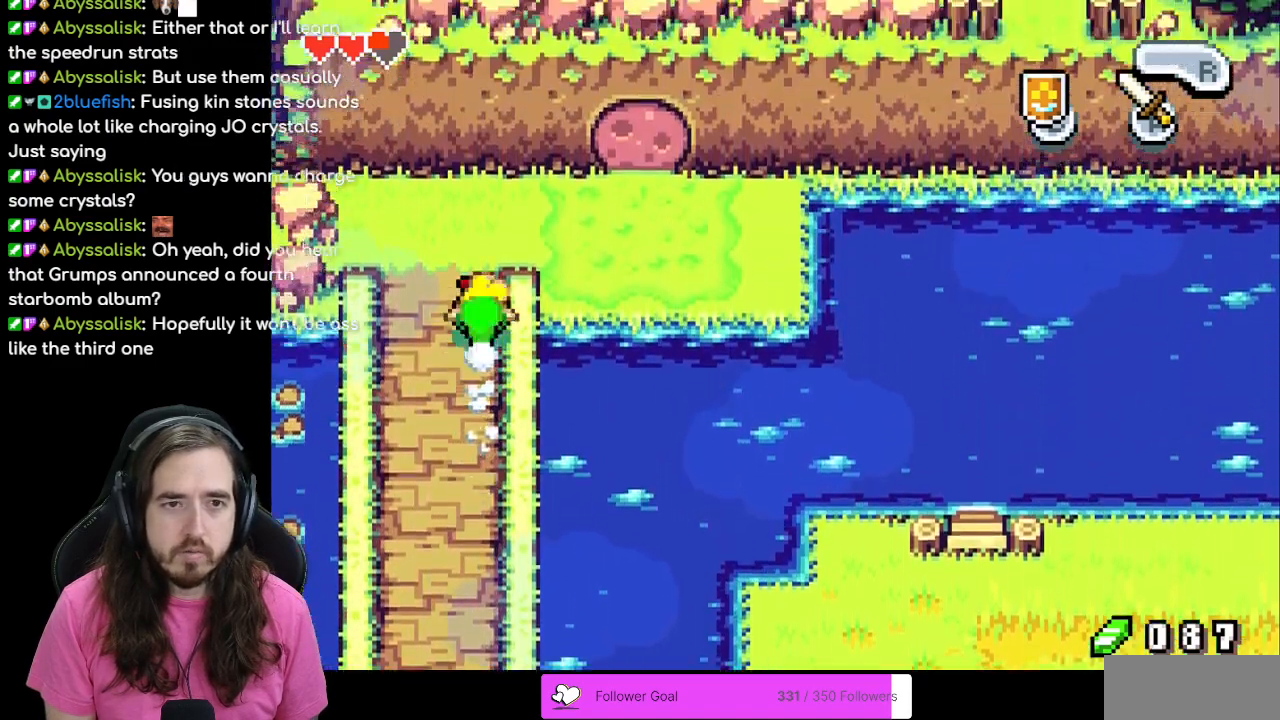
{"dt_ms": 500, "buttons": ["DPAD_LEFT"], "events": [[183, "DPAD_RIGHT", "down"], [183, "DPAD_UP", "up"], [350, "DPAD_DOWN", "down"], [367, "DPAD_RIGHT", "up"], [400, "DPAD_DOWN", "up"], [400, "DPAD_LEFT", "down"]]}
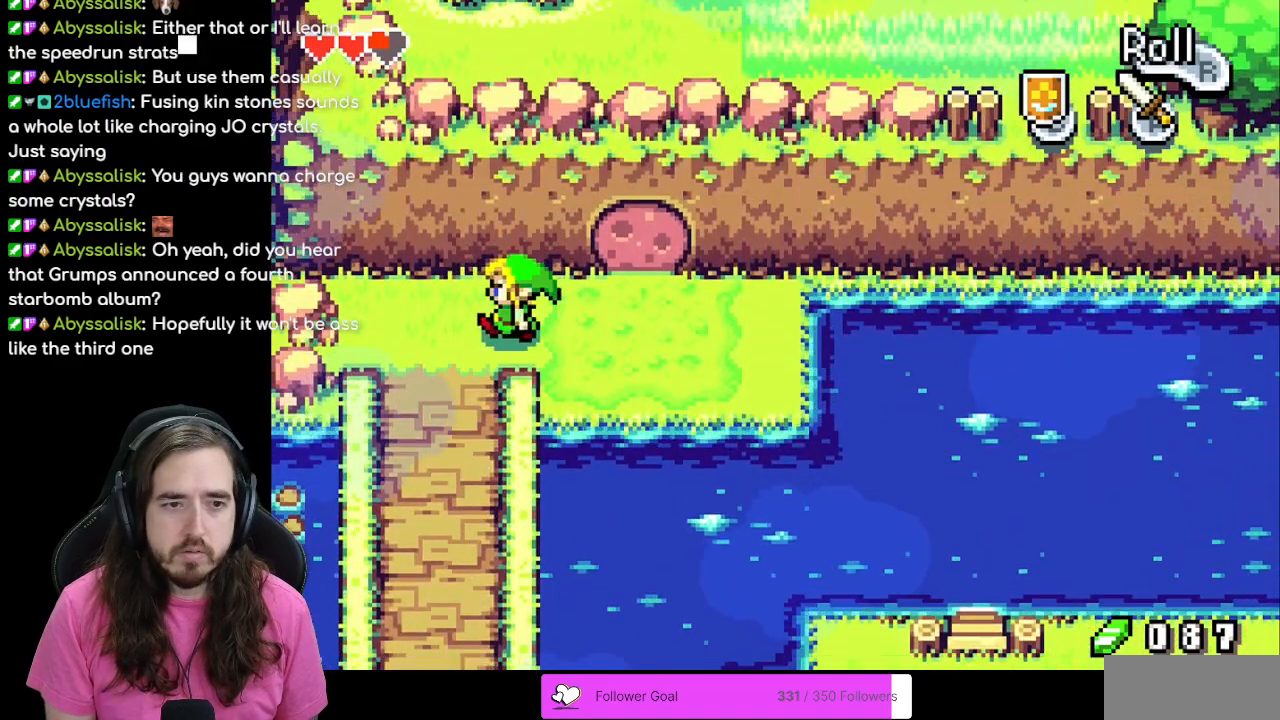
{"dt_ms": 500, "buttons": ["DPAD_DOWN"], "events": [[67, "DPAD_DOWN", "down"], [100, "DPAD_LEFT", "up"]]}
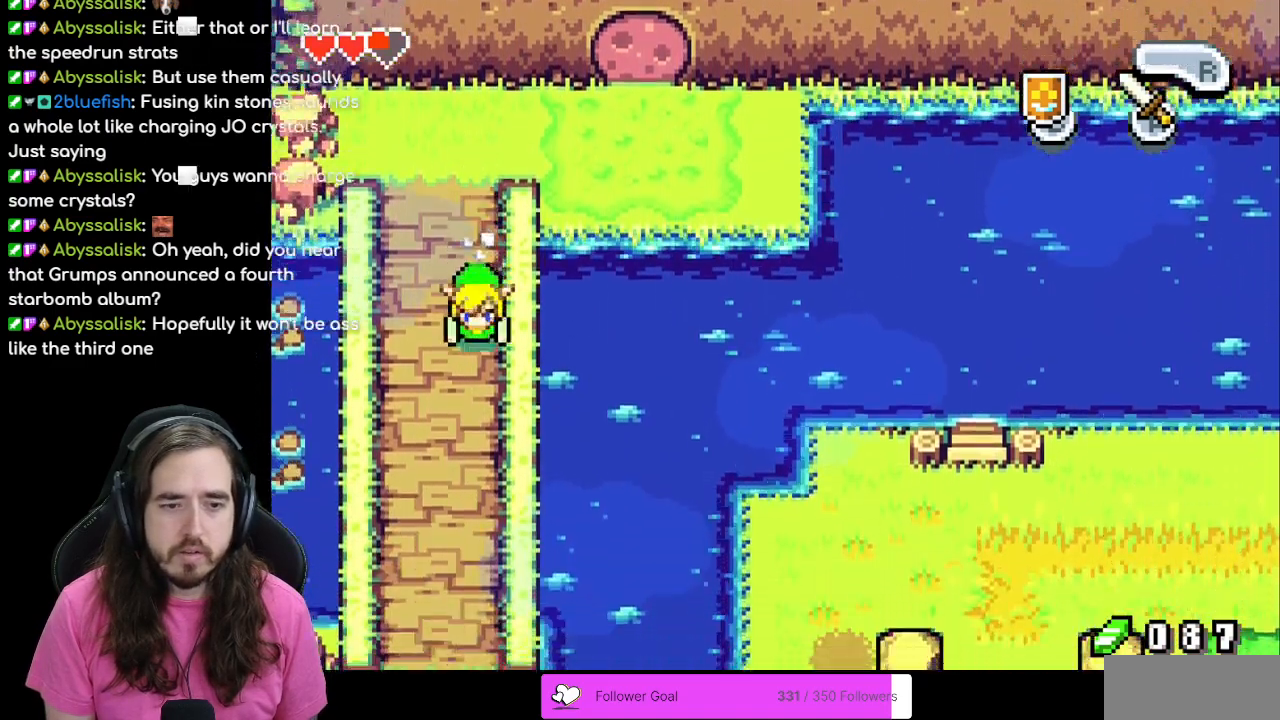
{"dt_ms": 500, "buttons": ["DPAD_DOWN"], "events": []}
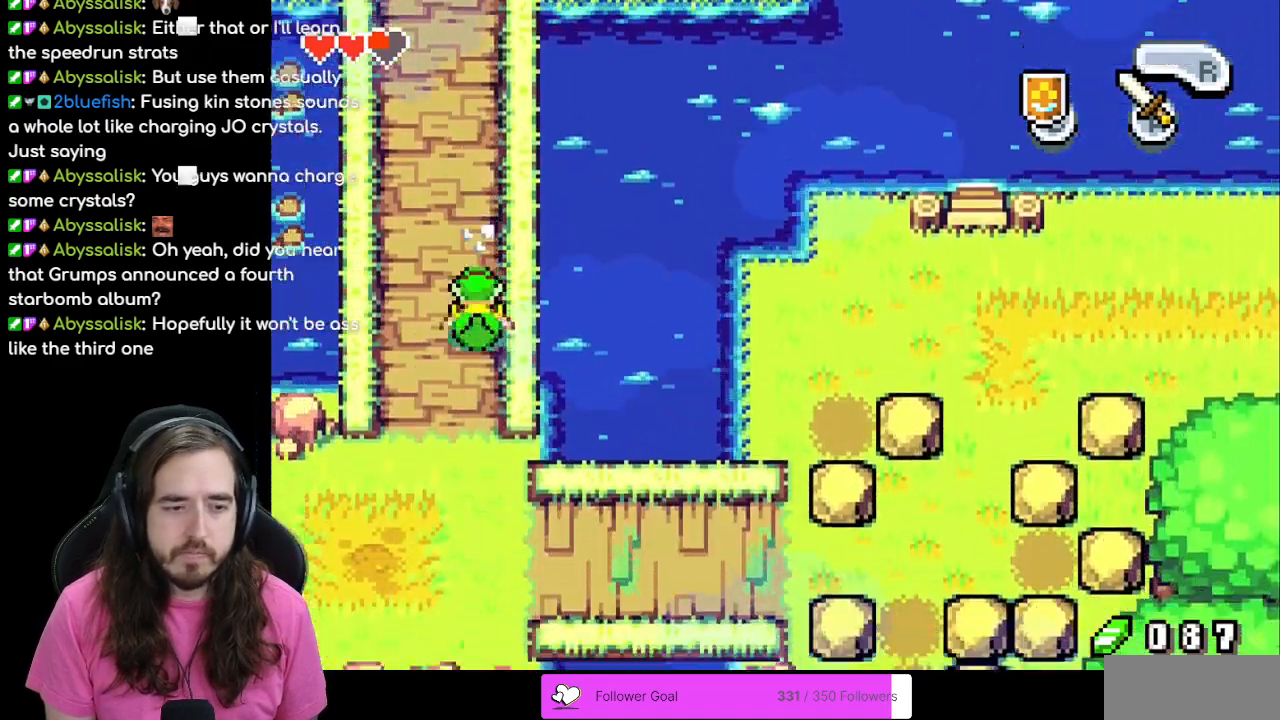
{"dt_ms": 500, "buttons": ["DPAD_LEFT"], "events": [[367, "DPAD_LEFT", "down"], [383, "DPAD_DOWN", "up"]]}
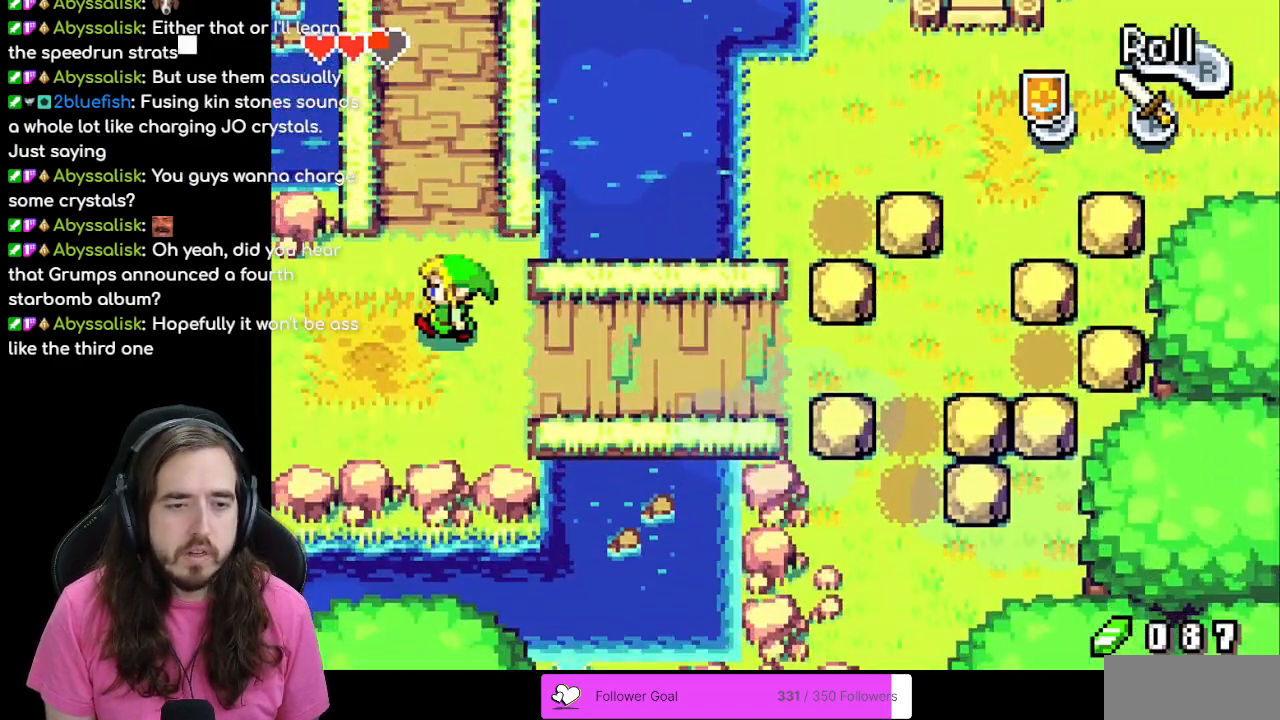
{"dt_ms": 500, "buttons": ["DPAD_LEFT"], "events": [[33, "DPAD_DOWN", "down"], [300, "DPAD_DOWN", "up"]]}
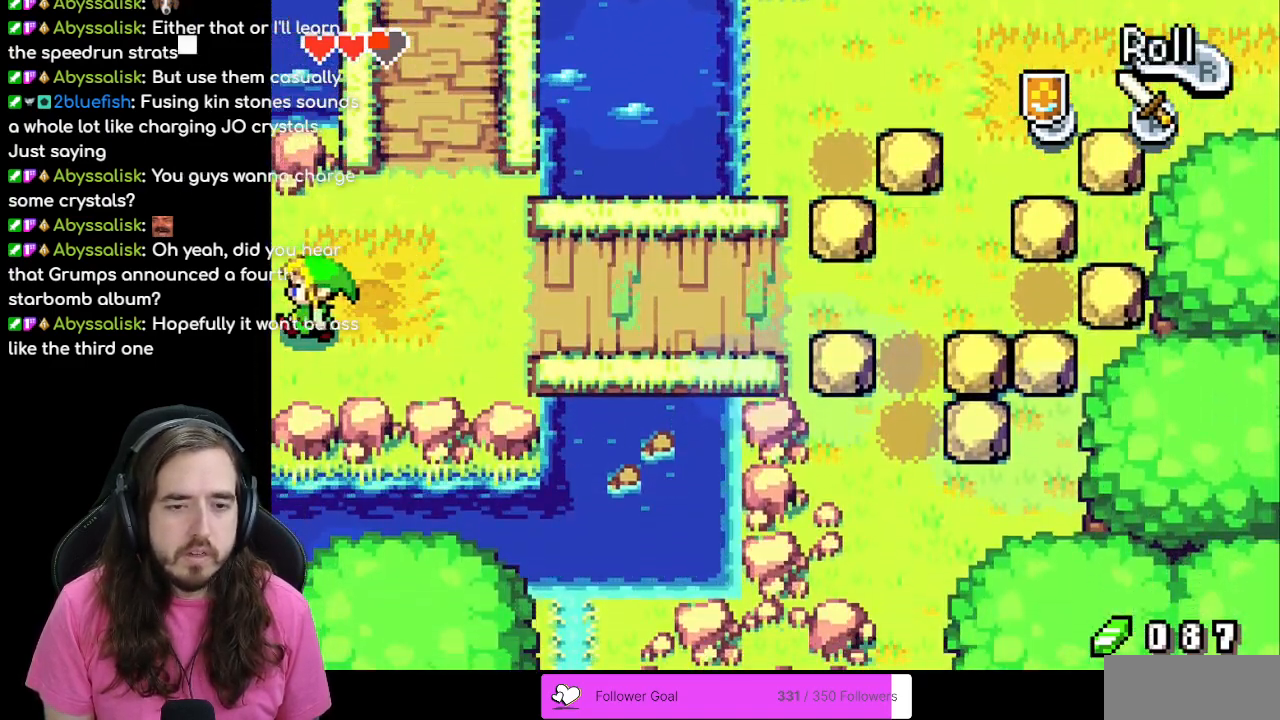
{"dt_ms": 500, "buttons": [], "events": [[350, "DPAD_LEFT", "up"]]}
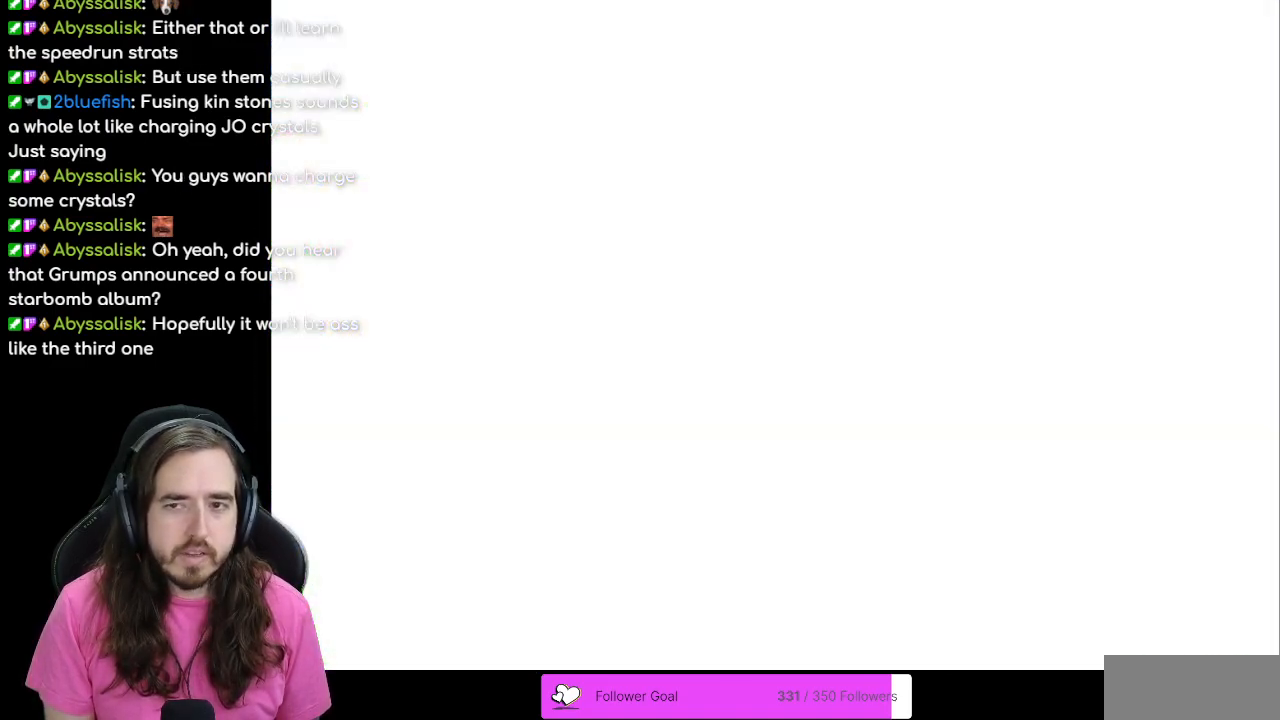
{"dt_ms": 500, "buttons": ["DPAD_LEFT"], "events": [[50, "DPAD_LEFT", "down"]]}
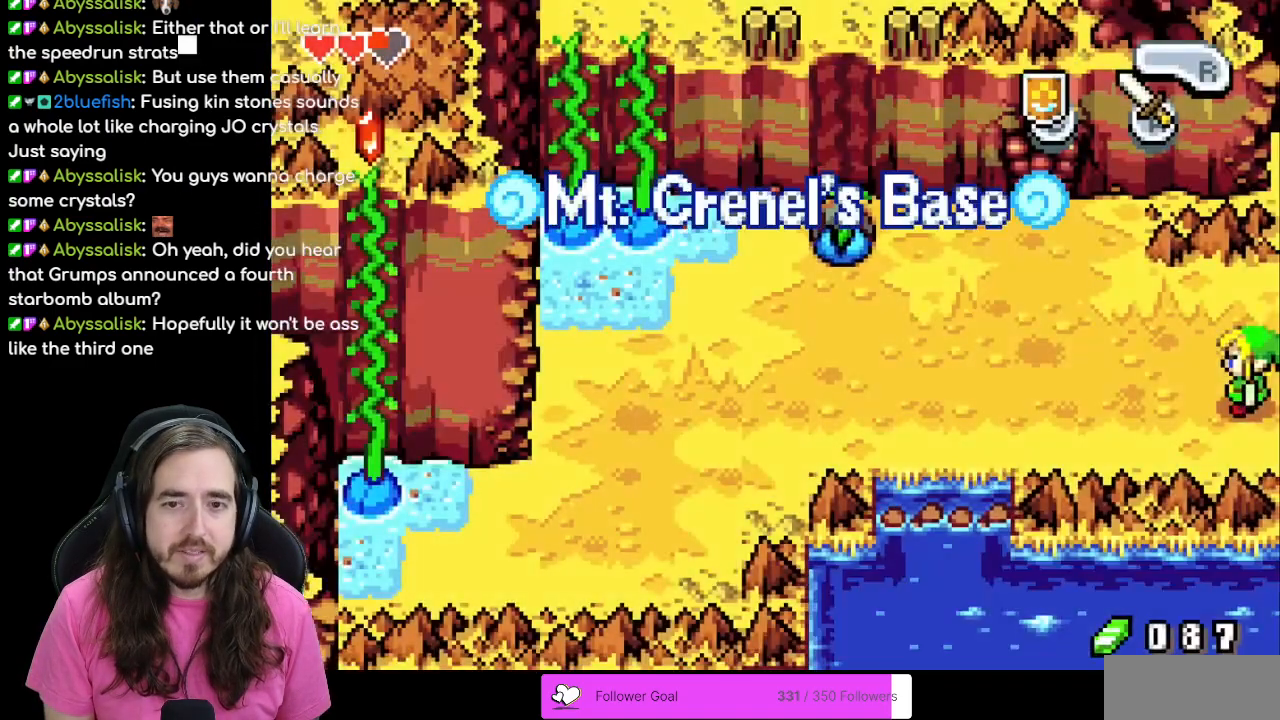
{"dt_ms": 500, "buttons": ["DPAD_LEFT"], "events": []}